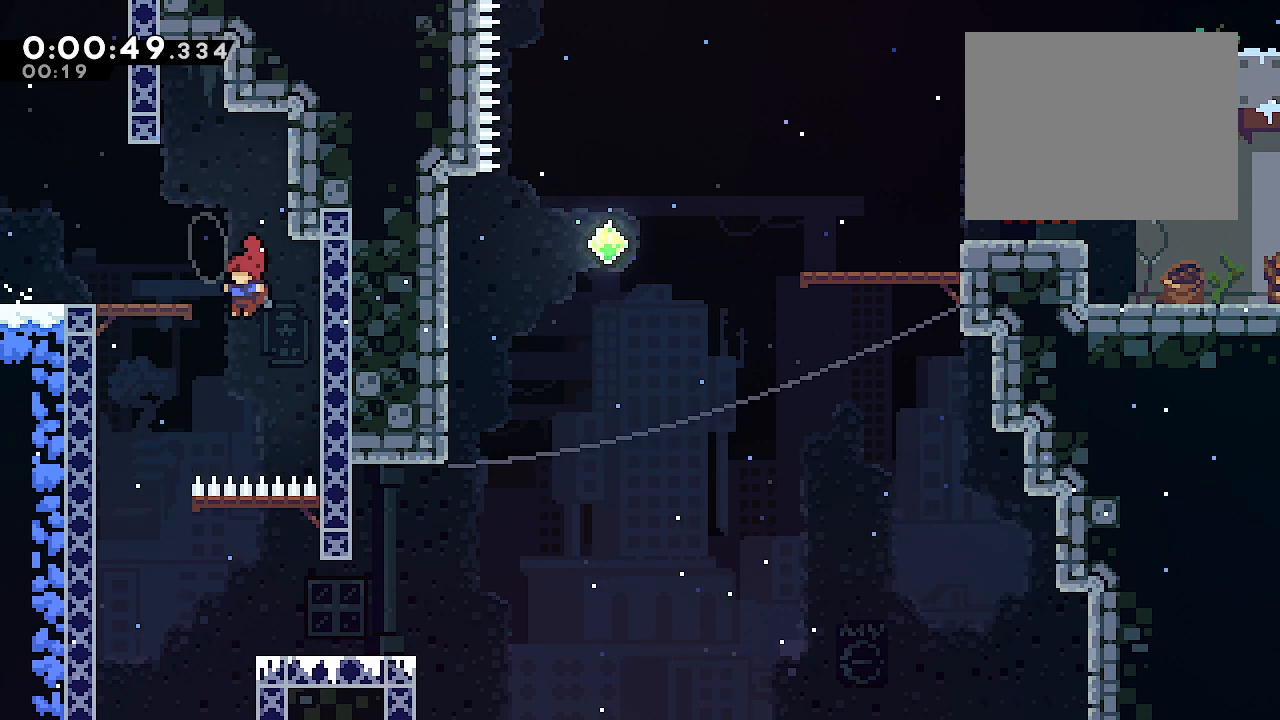
Gameplay with a controller (Xbox layout); each line is a JSON object with the inputs held at the frame after it (dt_ms = milliseconds from this image to that frame). "events" lists button and stick changes between this image and that frame as [ms after this image, input, new state], when the widget could be followed in between. Not read: L3.
{"dt_ms": 500, "buttons": [], "left_stick": "down-right", "right_stick": "center", "events": [[267, "left_stick", "down-right"], [333, "Y", "down"], [467, "Y", "up"], [500, "L1", "up"]]}
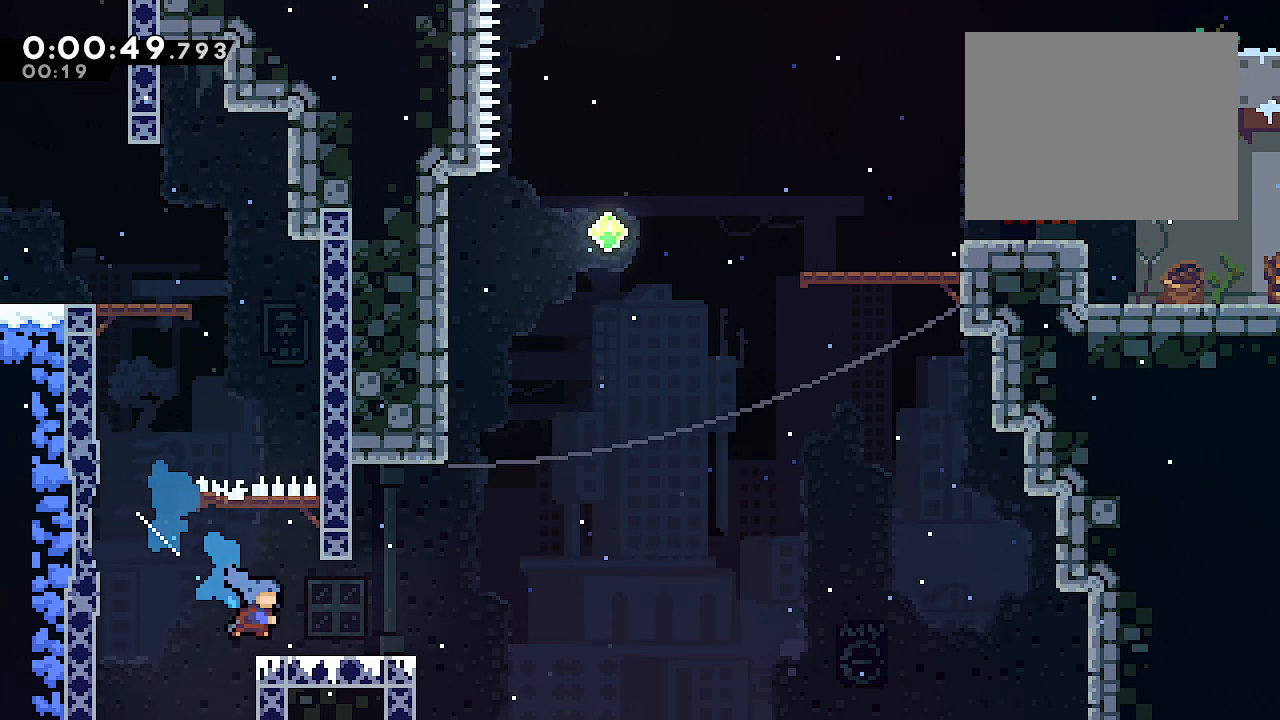
{"dt_ms": 500, "buttons": ["B"], "left_stick": "up-right", "right_stick": "center", "events": [[100, "B", "down"], [267, "B", "up"], [300, "left_stick", "up"], [333, "Y", "down"], [400, "Y", "up"], [467, "B", "down"], [500, "left_stick", "up-right"]]}
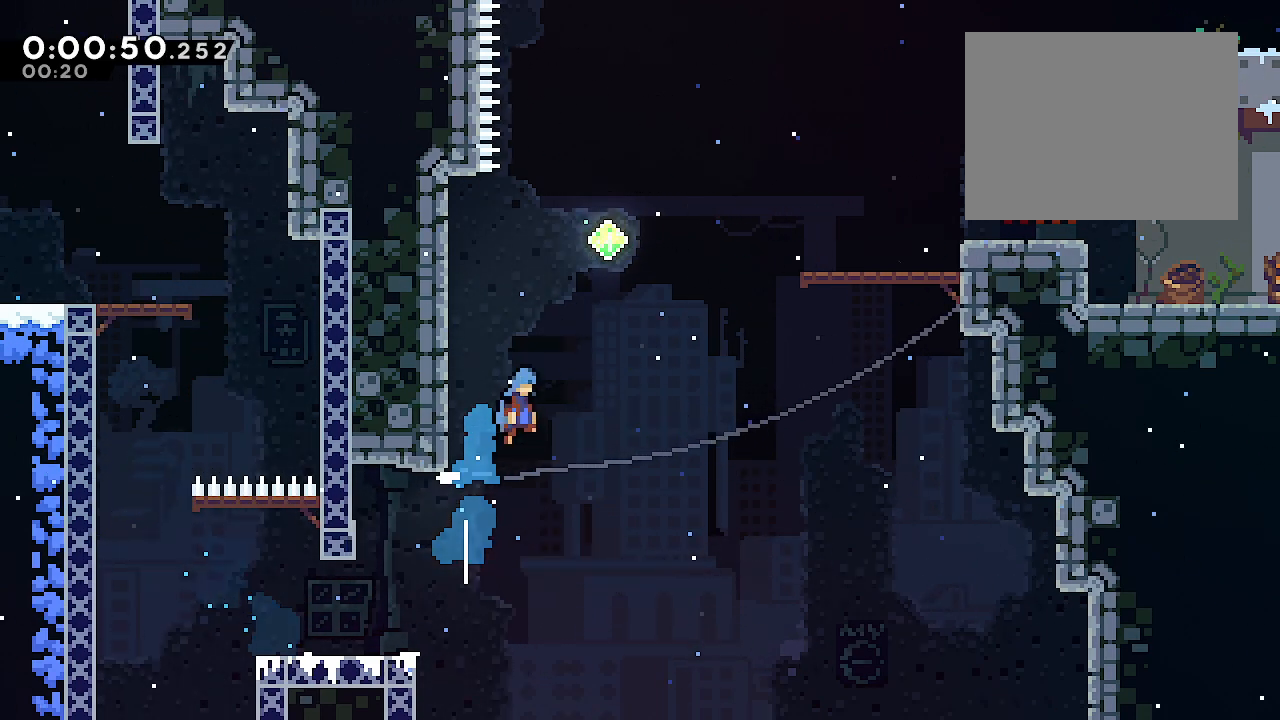
{"dt_ms": 500, "buttons": ["L2", "R2"], "left_stick": "right", "right_stick": "center", "events": [[117, "left_stick", "right"], [417, "B", "up"], [417, "L2", "down"], [450, "R2", "down"]]}
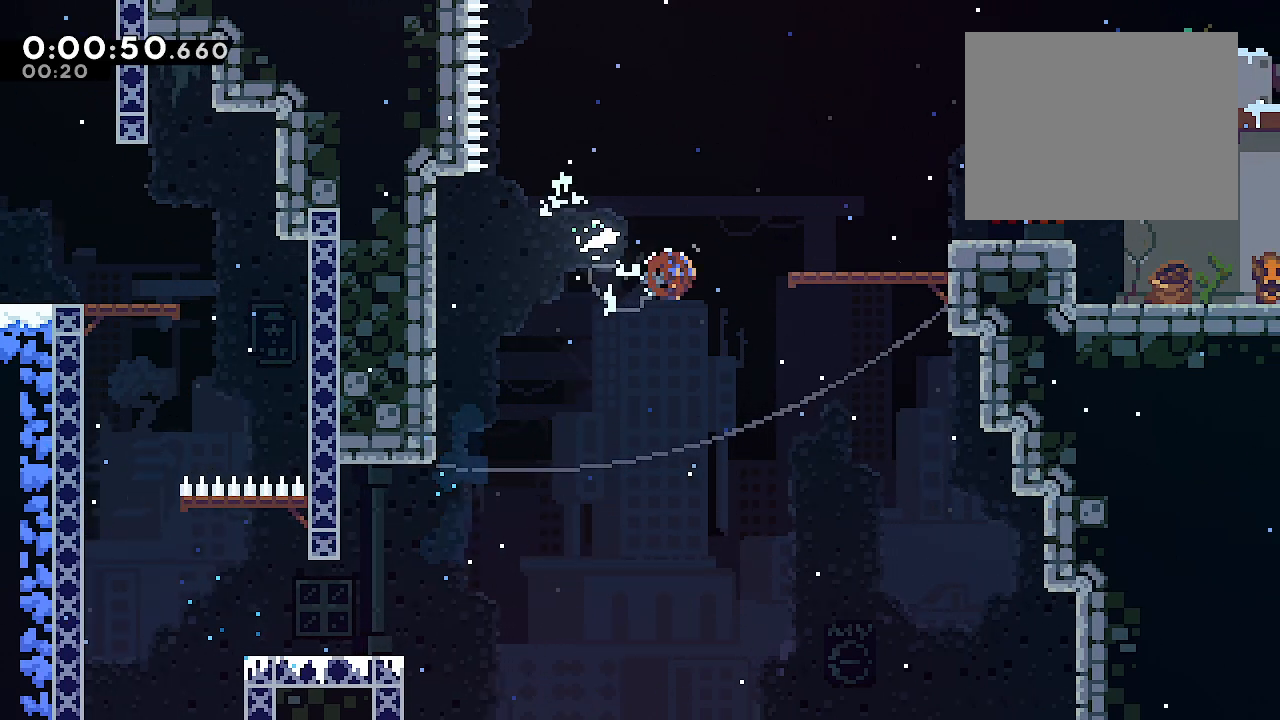
{"dt_ms": 1000, "buttons": ["B"], "left_stick": "up-right", "right_stick": "center"}
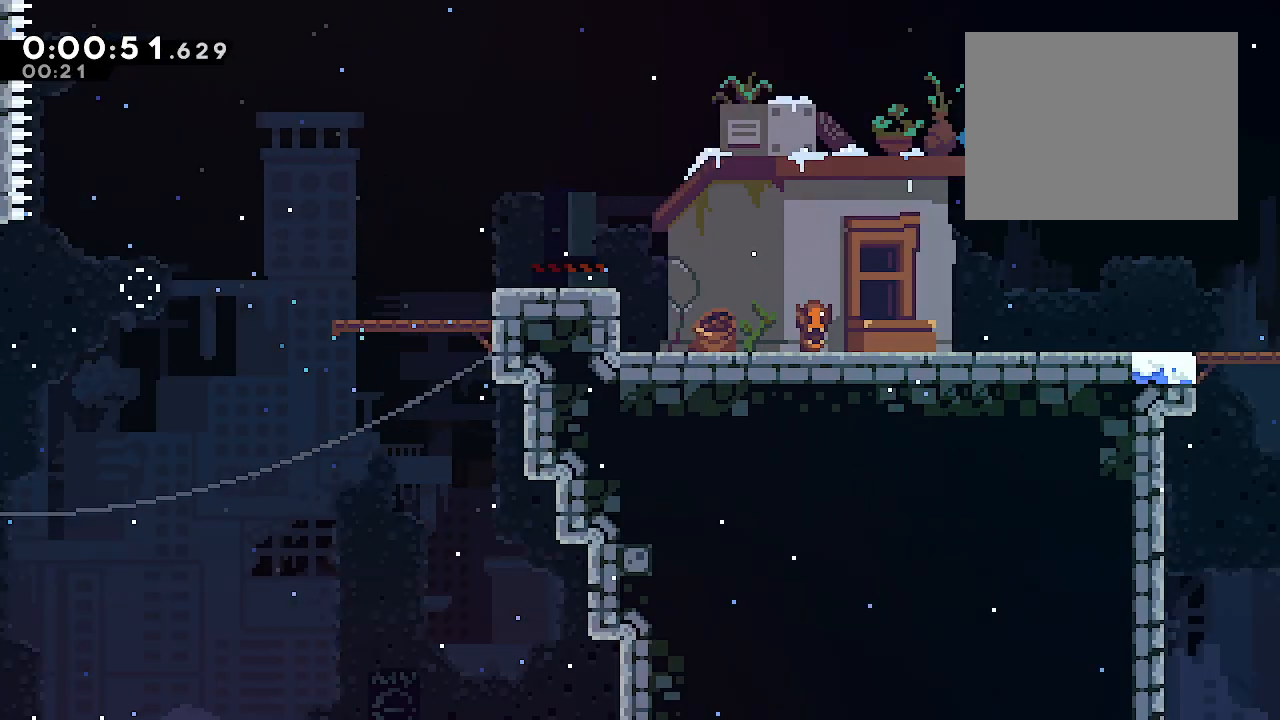
{"dt_ms": 500, "buttons": ["B"], "left_stick": "up", "right_stick": "center", "events": [[33, "left_stick", "center"], [133, "left_stick", "up"]]}
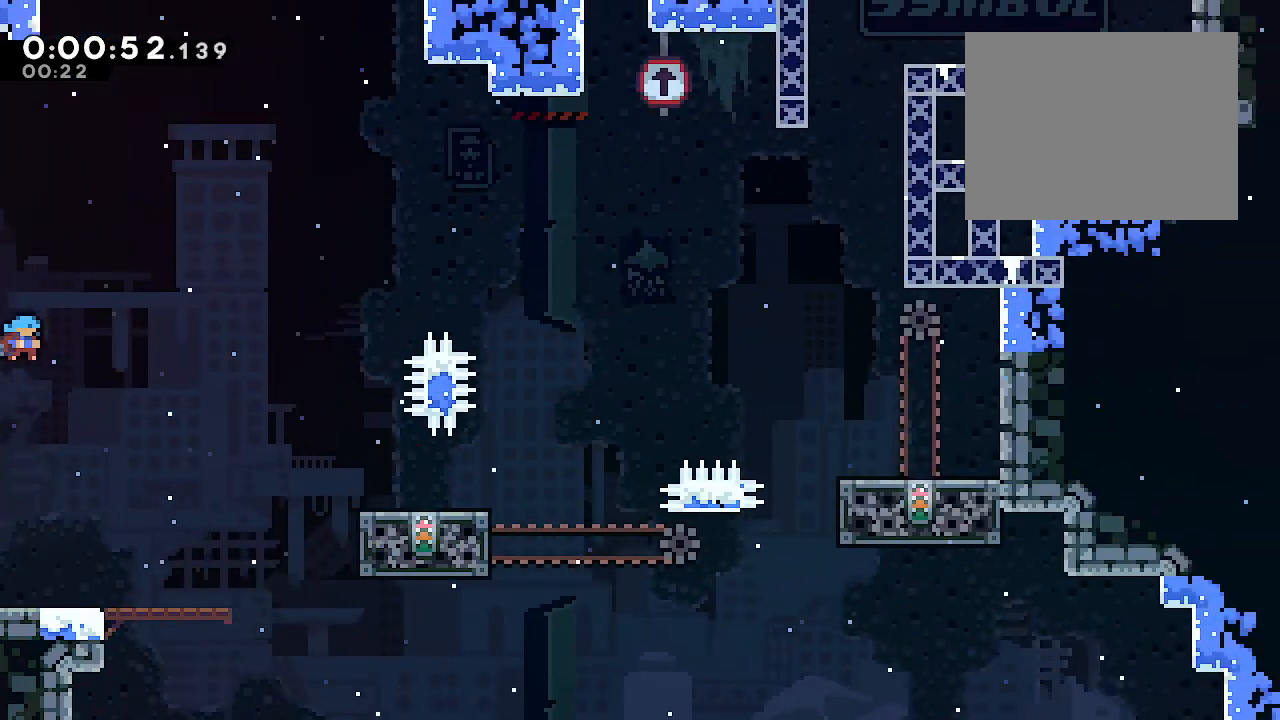
{"dt_ms": 500, "buttons": ["B"], "left_stick": "up", "right_stick": "center", "events": [[350, "Y", "down"], [483, "Y", "up"]]}
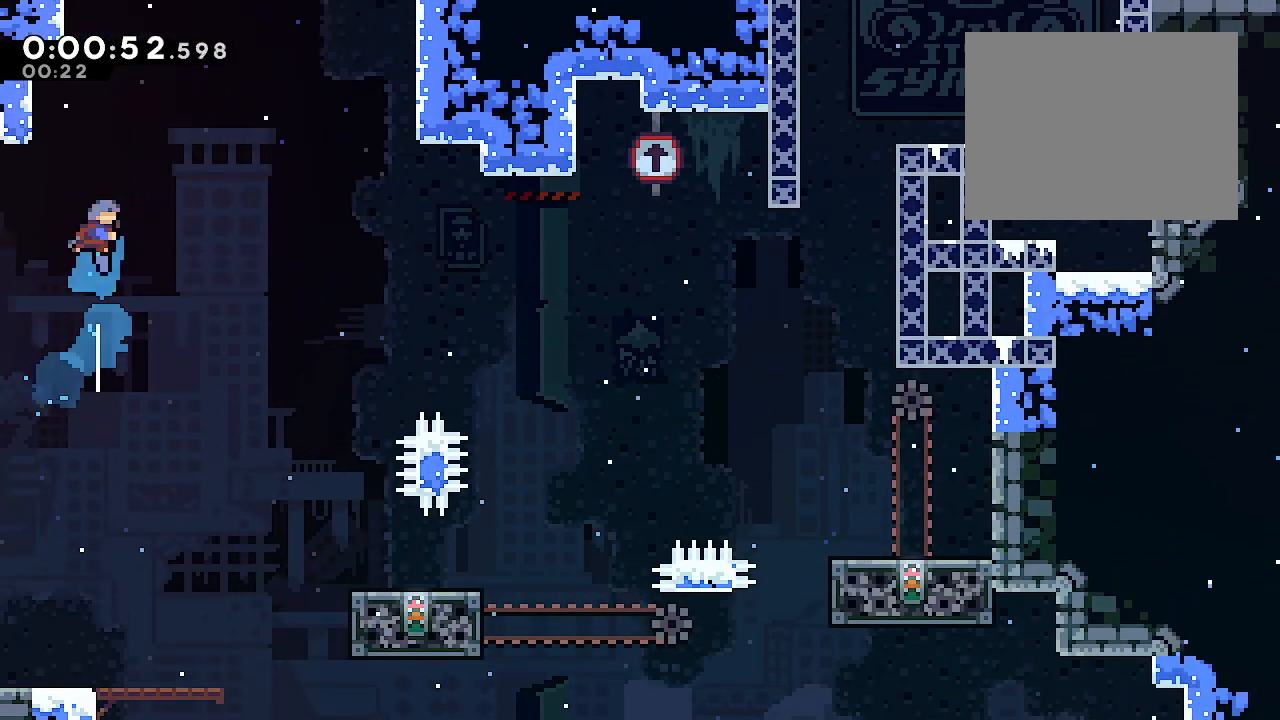
{"dt_ms": 500, "buttons": ["A", "B"], "left_stick": "center", "right_stick": "center", "events": [[83, "B", "up"], [117, "left_stick", "up-left"], [250, "L2", "down"], [300, "B", "down"], [383, "left_stick", "center"], [483, "A", "down"], [483, "L2", "up"]]}
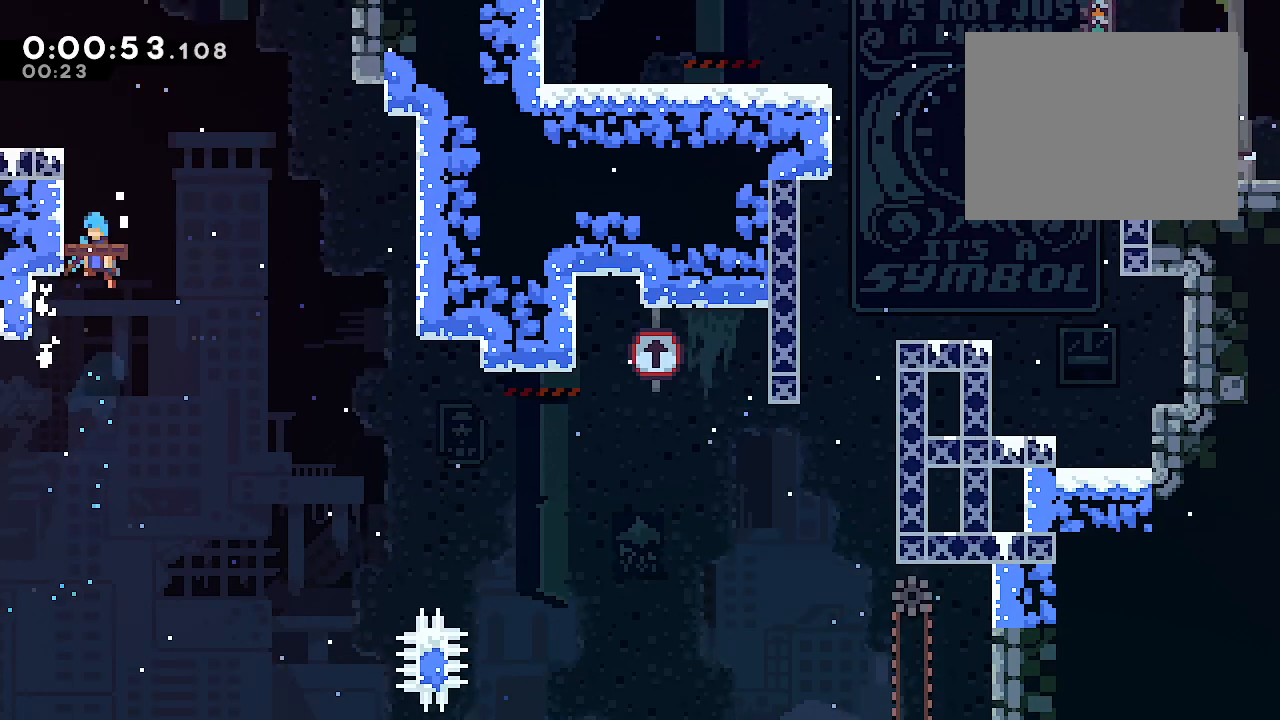
{"dt_ms": 500, "buttons": ["B", "L2"], "left_stick": "right", "right_stick": "center", "events": [[83, "A", "up"], [133, "B", "up"], [300, "L2", "down"], [300, "R2", "down"], [300, "left_stick", "right"], [400, "R2", "up"], [467, "B", "down"]]}
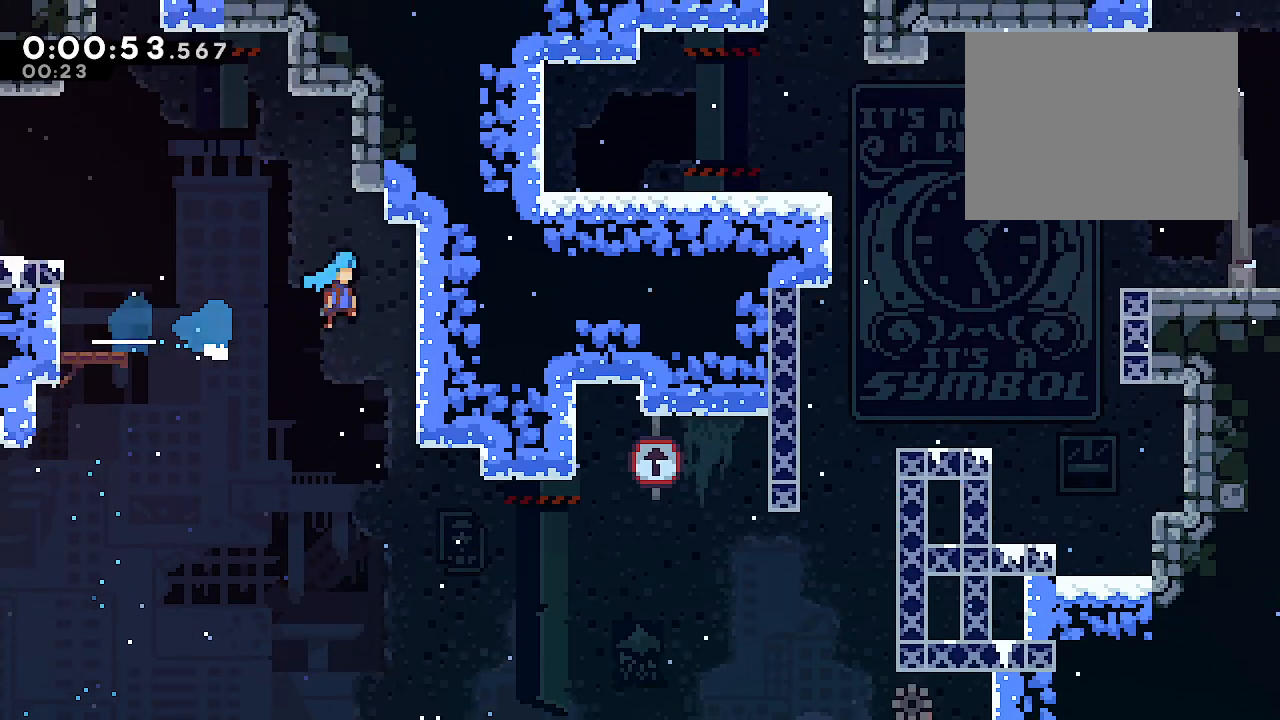
{"dt_ms": 500, "buttons": ["A", "B", "L2"], "left_stick": "center", "right_stick": "center", "events": [[33, "B", "up"], [200, "B", "down"], [400, "A", "down"], [400, "left_stick", "center"]]}
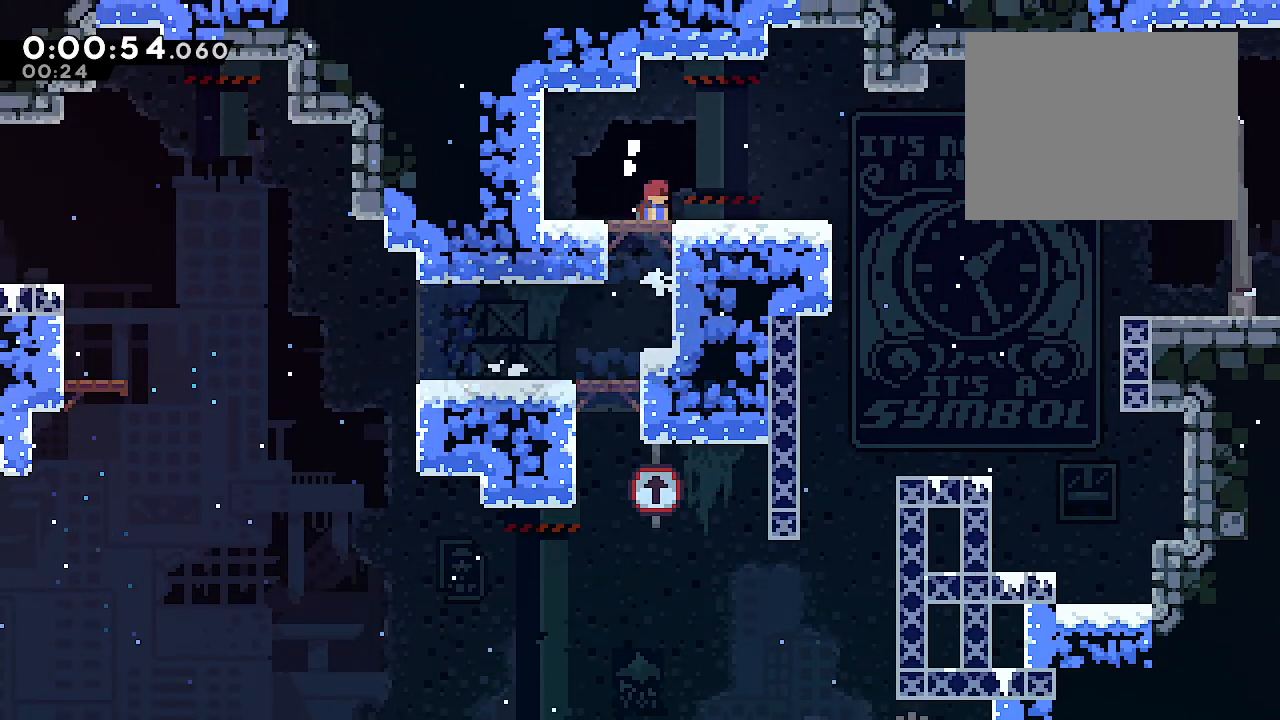
{"dt_ms": 500, "buttons": ["L1"], "left_stick": "down-right", "right_stick": "center", "events": [[33, "A", "up"], [33, "B", "up"], [33, "R2", "down"], [33, "left_stick", "right"], [183, "R2", "up"], [217, "B", "down"], [250, "L2", "up"], [250, "left_stick", "down-right"], [283, "L1", "down"], [317, "B", "up"], [317, "R2", "down"], [467, "R2", "up"]]}
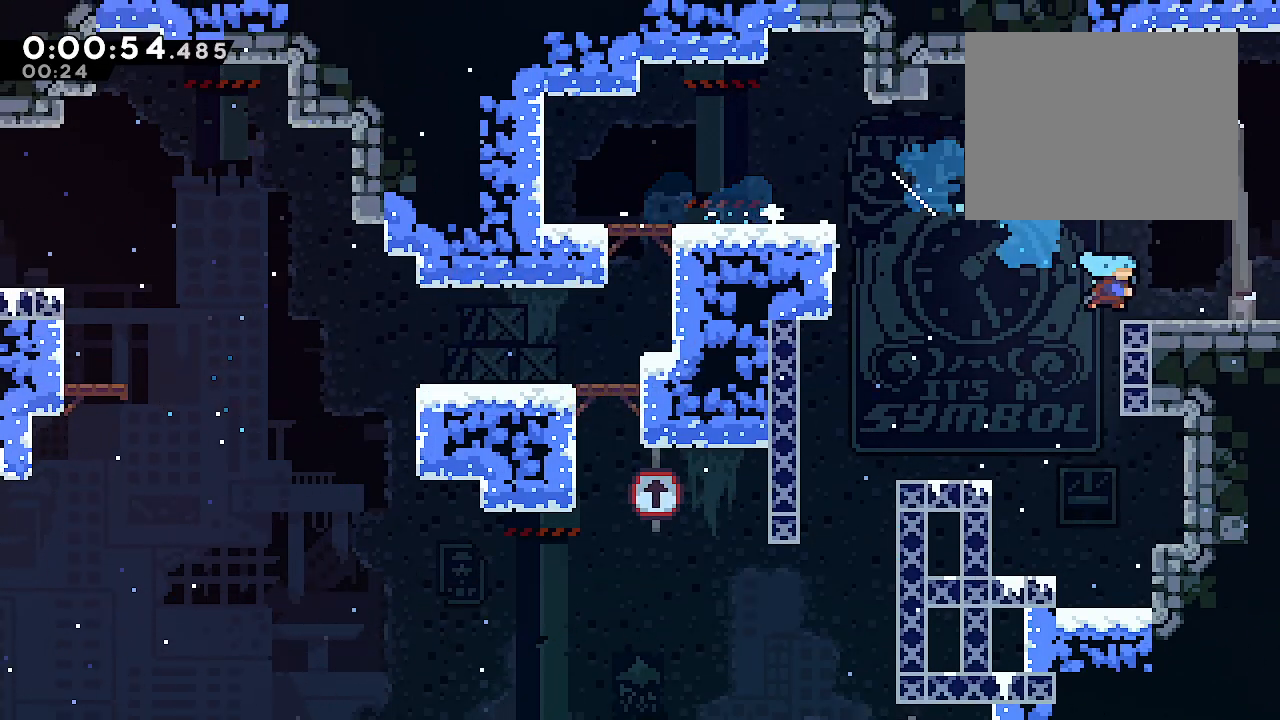
{"dt_ms": 500, "buttons": ["B", "L1"], "left_stick": "right", "right_stick": "center", "events": [[83, "B", "down"], [83, "left_stick", "right"]]}
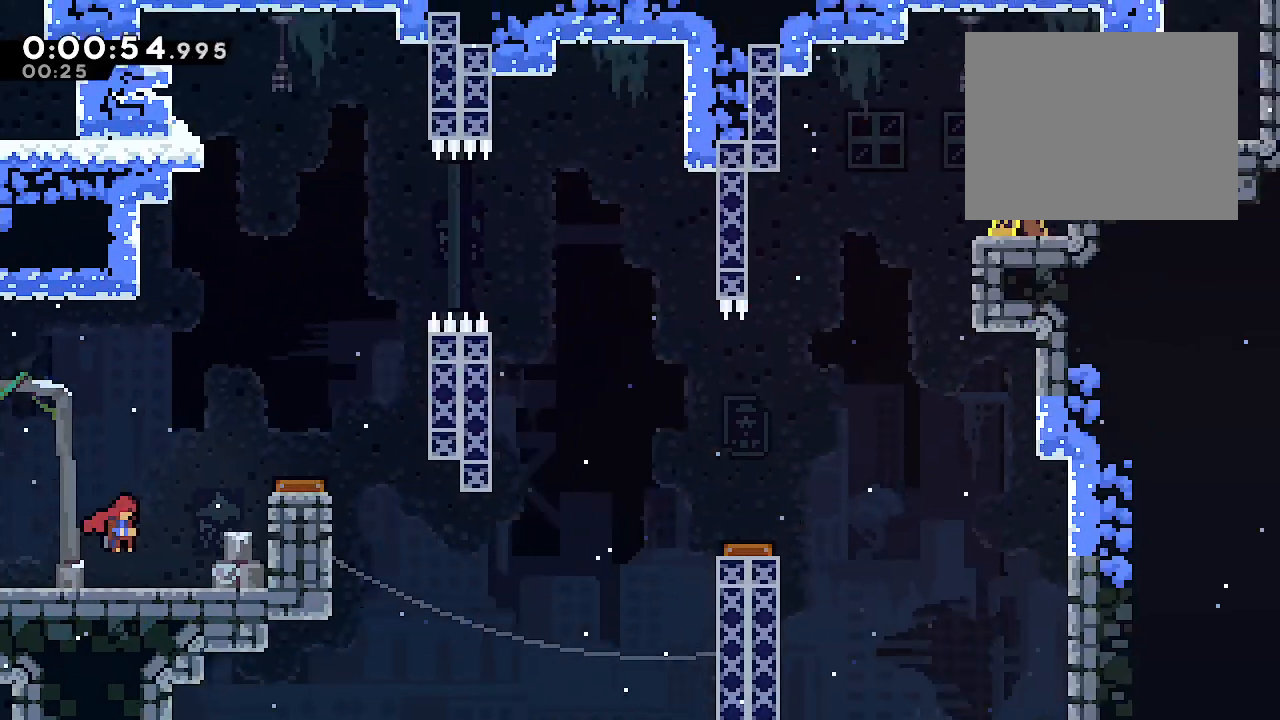
{"dt_ms": 500, "buttons": ["L1"], "left_stick": "right", "right_stick": "center"}
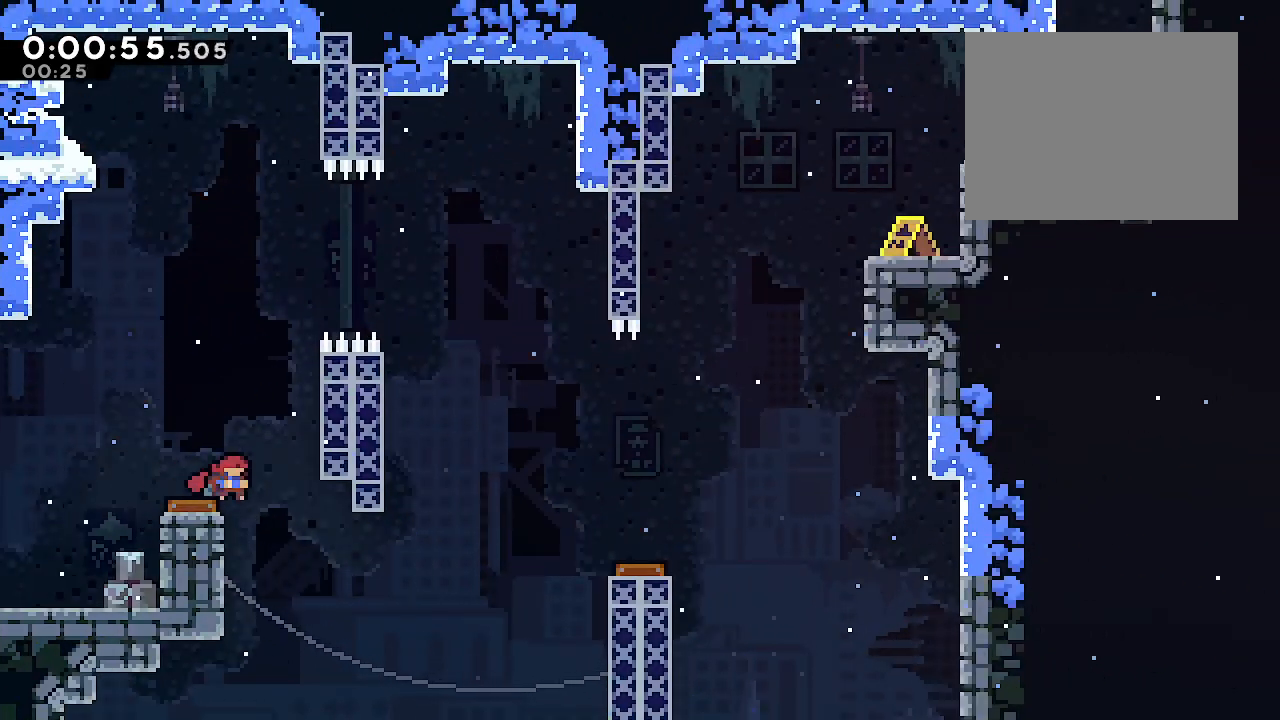
{"dt_ms": 500, "buttons": [], "left_stick": "right", "right_stick": "center", "events": [[233, "R2", "down"], [350, "L1", "up"], [467, "R2", "up"]]}
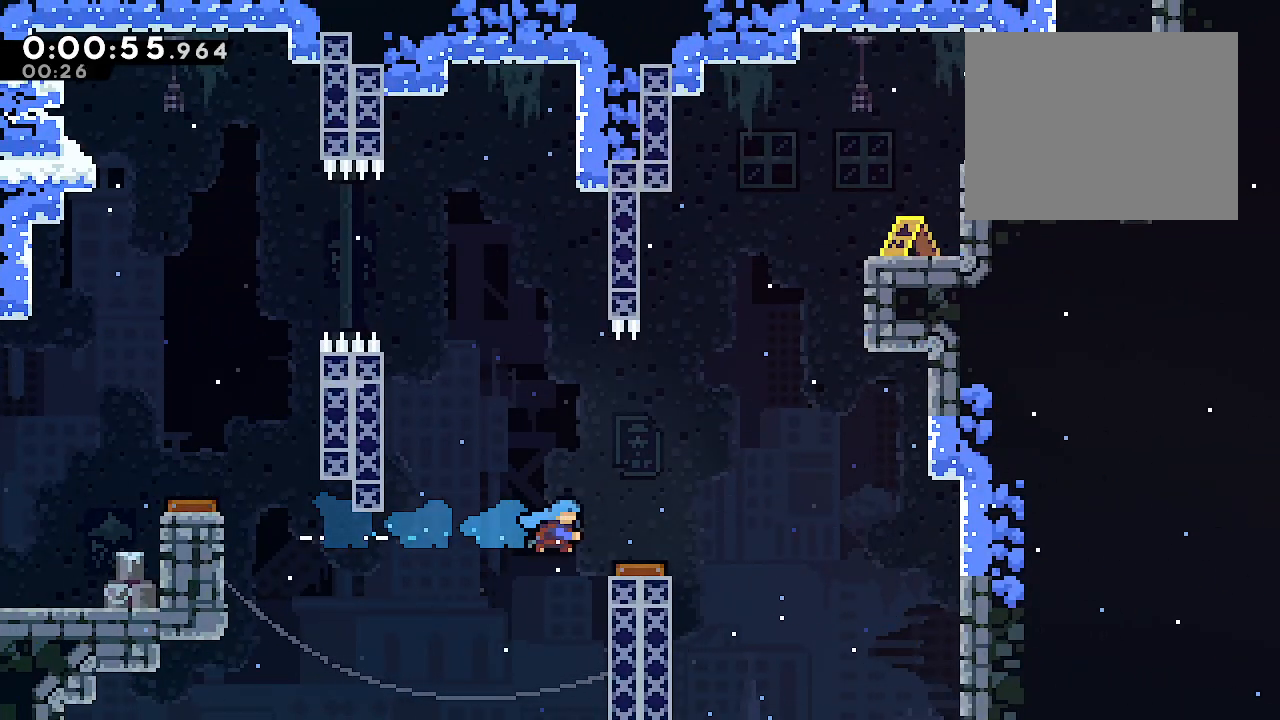
{"dt_ms": 500, "buttons": ["Y", "L2"], "left_stick": "up-right", "right_stick": "center", "events": [[317, "L2", "down"], [317, "left_stick", "up-right"], [350, "Y", "down"]]}
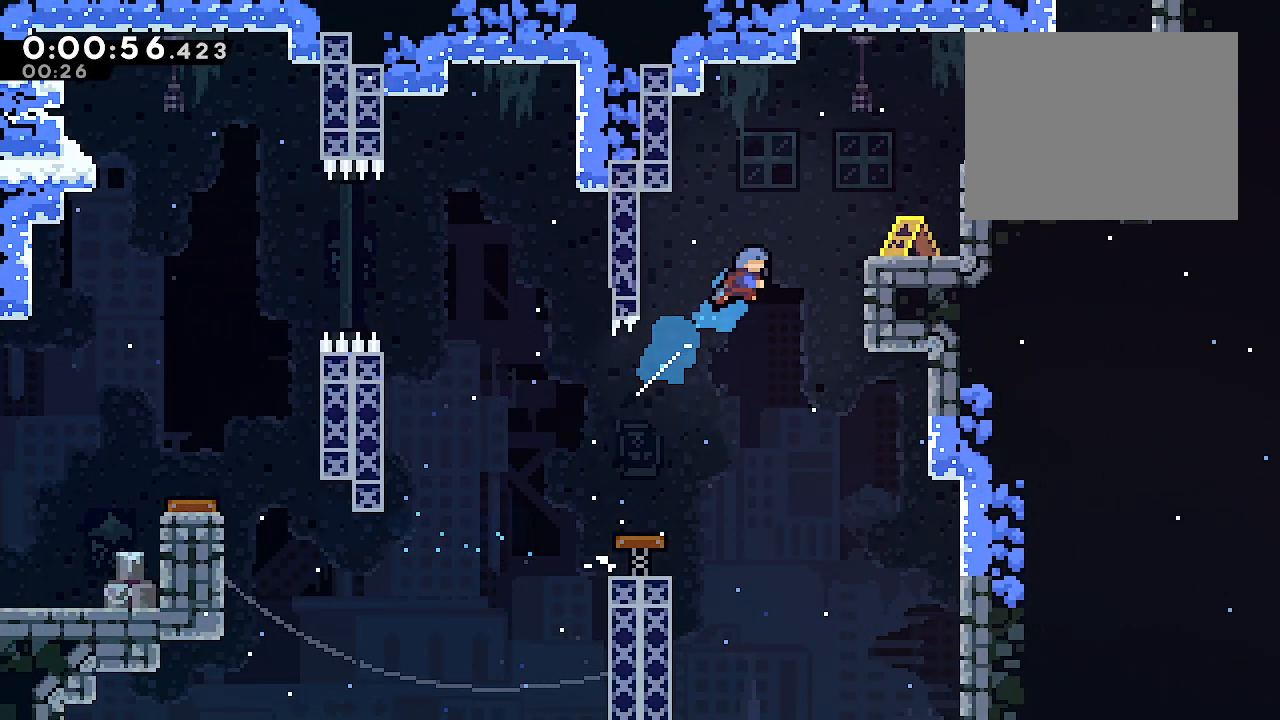
{"dt_ms": 500, "buttons": ["B", "L2"], "left_stick": "up-right", "right_stick": "center", "events": [[50, "Y", "up"], [333, "B", "down"]]}
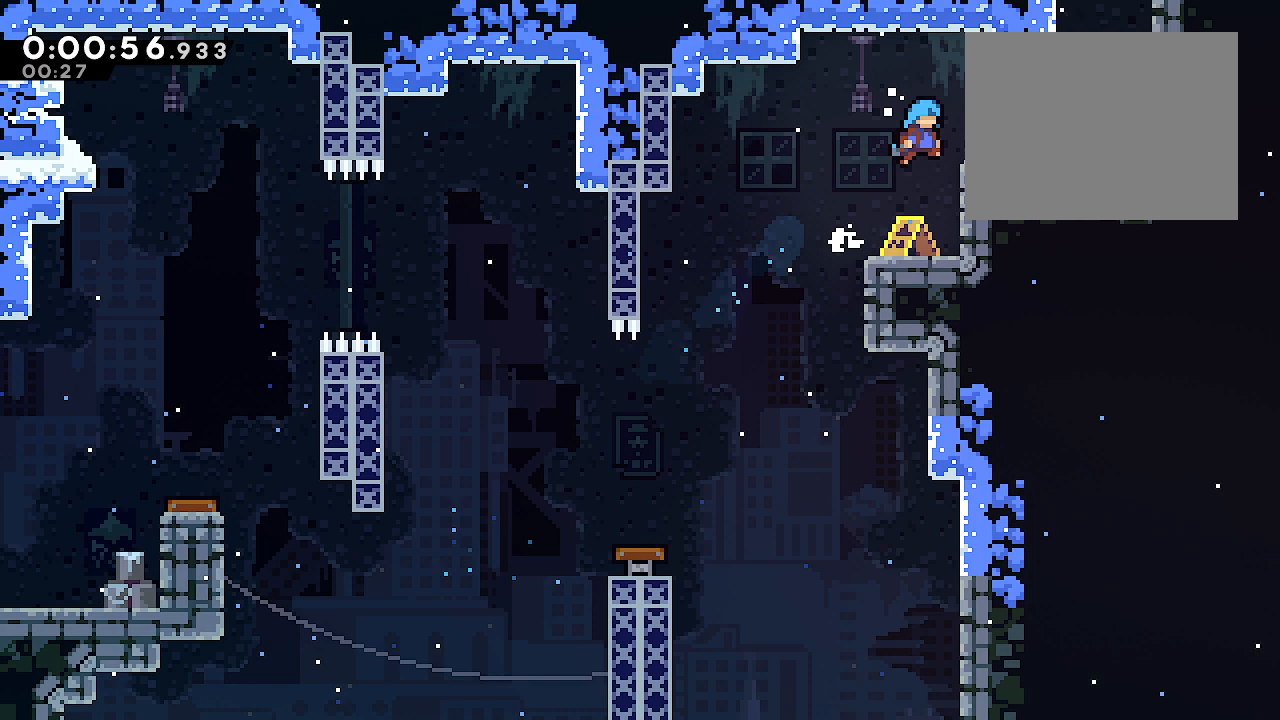
{"dt_ms": 500, "buttons": ["Y"], "left_stick": "up", "right_stick": "center", "events": [[33, "B", "up"], [100, "left_stick", "right"], [133, "Y", "down"], [283, "Y", "up"], [367, "B", "down"], [433, "L2", "up"], [433, "left_stick", "up"], [467, "Y", "down"], [500, "B", "up"]]}
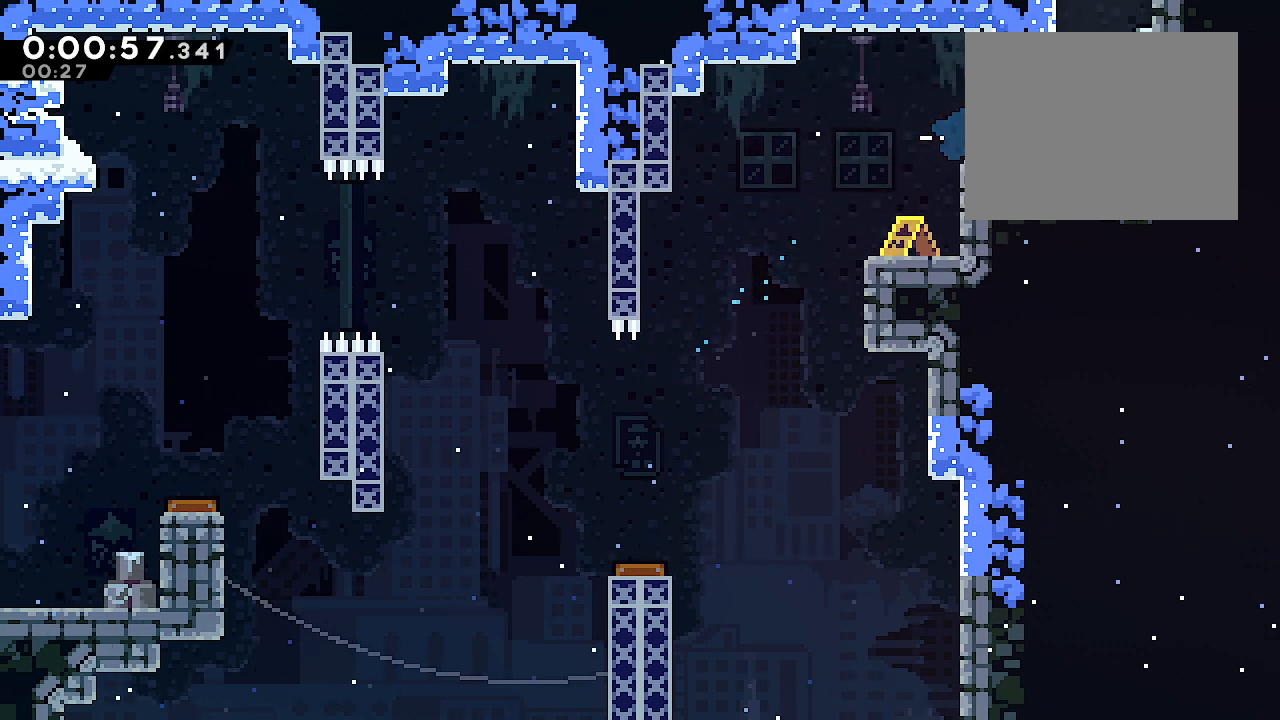
{"dt_ms": 500, "buttons": ["L2"], "left_stick": "right", "right_stick": "center", "events": [[33, "Y", "up"], [100, "left_stick", "center"], [167, "L2", "down"], [167, "left_stick", "right"]]}
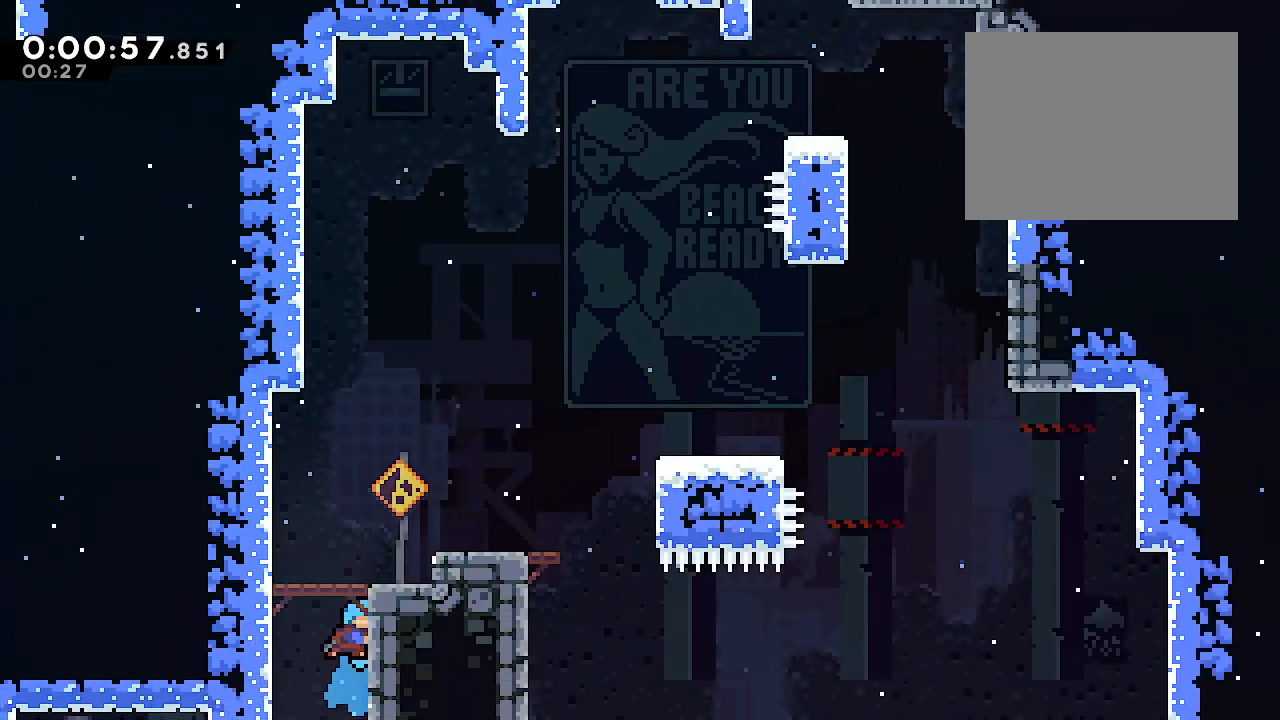
{"dt_ms": 500, "buttons": ["L2"], "left_stick": "right", "right_stick": "center", "events": []}
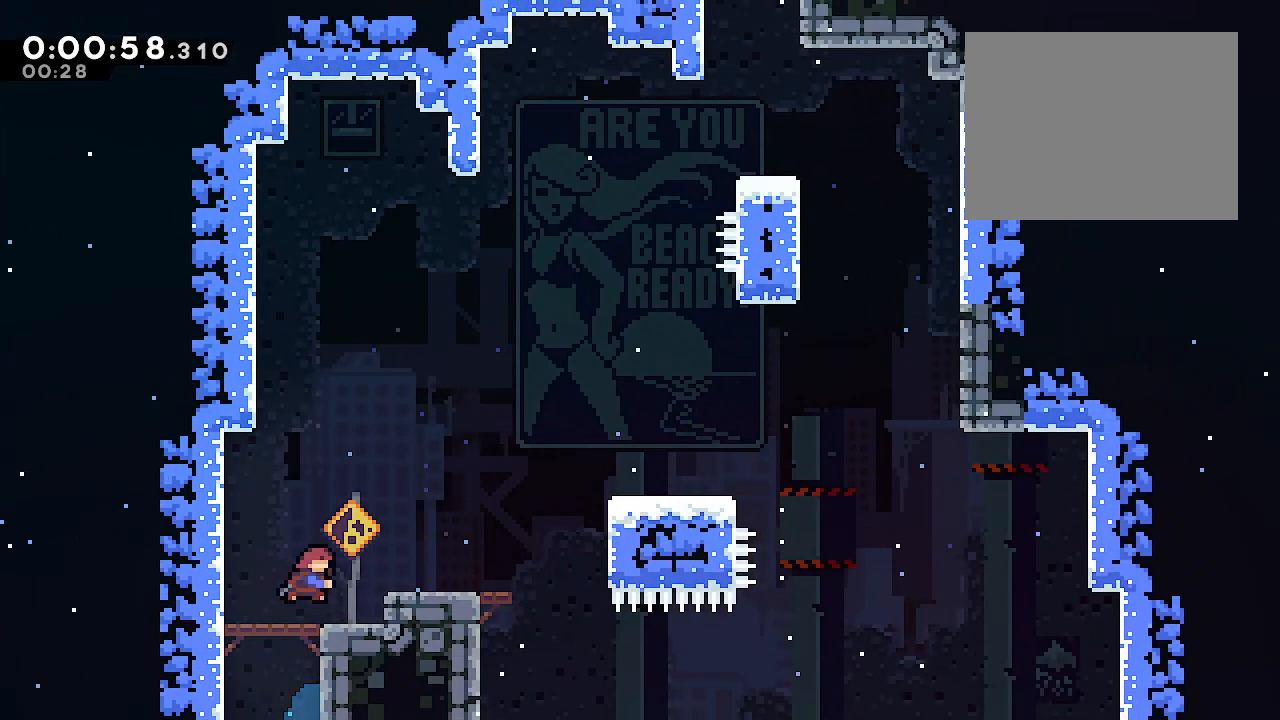
{"dt_ms": 500, "buttons": ["L2"], "left_stick": "right", "right_stick": "center", "events": [[17, "Y", "down"], [133, "Y", "up"], [183, "B", "down"], [400, "B", "up"]]}
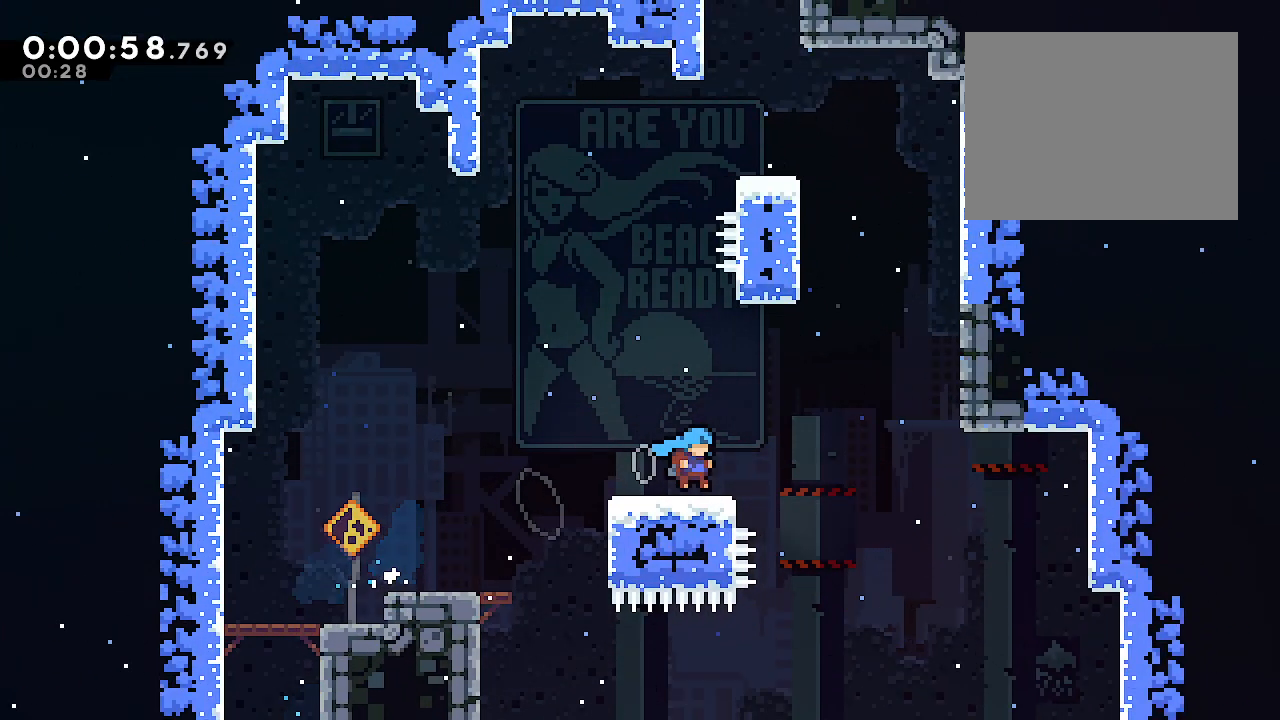
{"dt_ms": 500, "buttons": ["L2"], "left_stick": "up-left", "right_stick": "center", "events": [[33, "B", "down"], [233, "B", "up"], [267, "L2", "up"], [267, "R2", "down"], [267, "left_stick", "up"], [400, "left_stick", "up-left"], [450, "R2", "up"], [483, "L2", "down"]]}
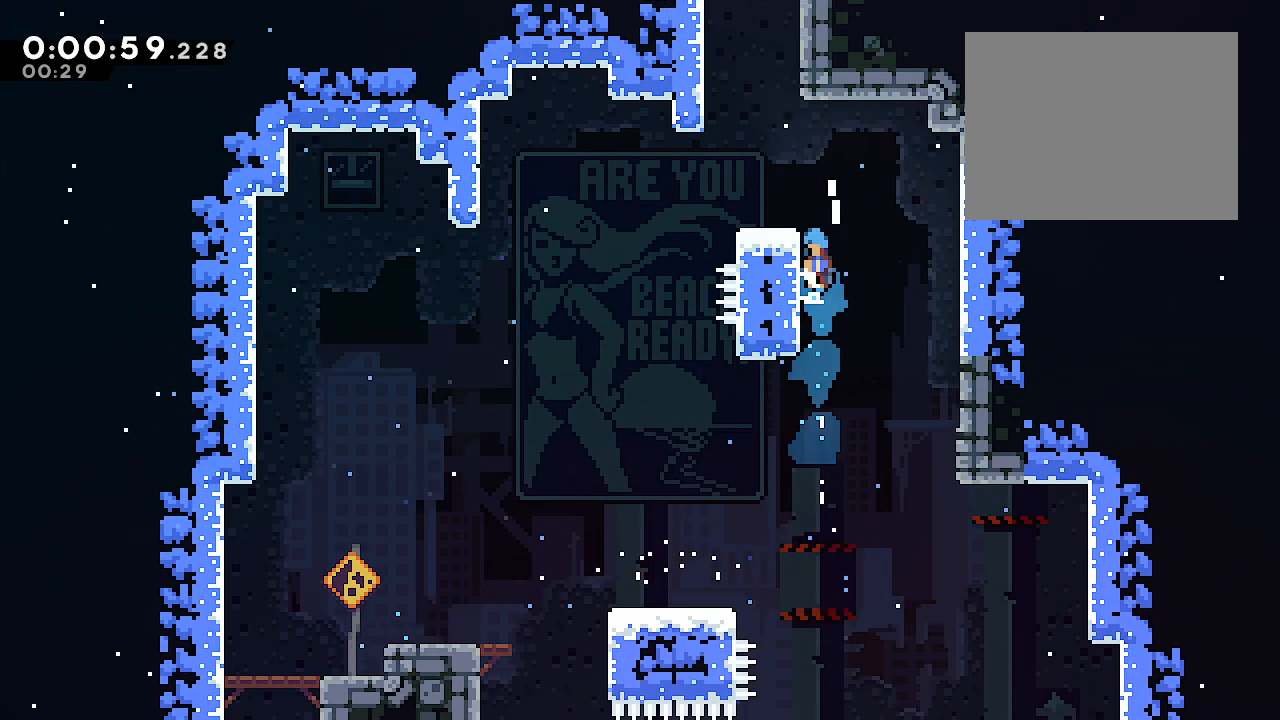
{"dt_ms": 500, "buttons": ["R2"], "left_stick": "up", "right_stick": "center", "events": [[50, "B", "down"], [183, "B", "up"], [317, "L2", "up"], [317, "left_stick", "up"], [350, "R2", "down"]]}
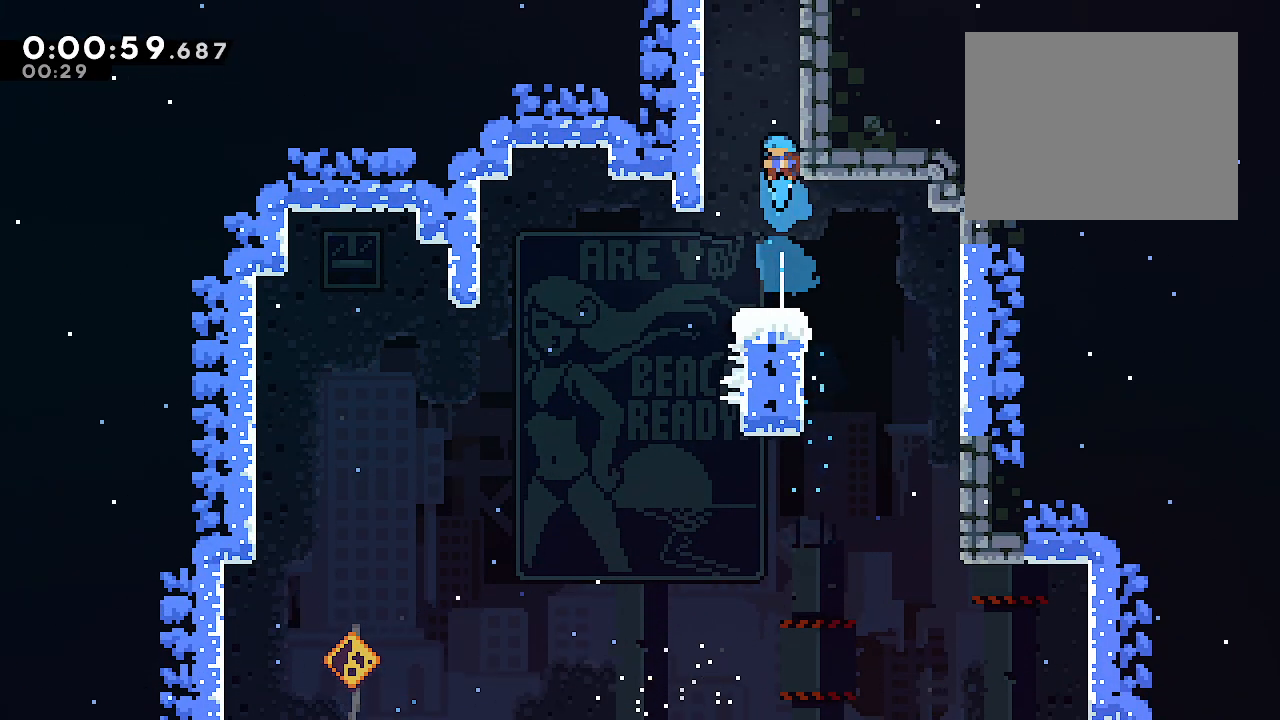
{"dt_ms": 500, "buttons": [], "left_stick": "right", "right_stick": "center", "events": [[17, "R2", "up"], [83, "left_stick", "up-left"], [117, "B", "down"], [317, "left_stick", "center"], [350, "B", "up"], [400, "left_stick", "right"]]}
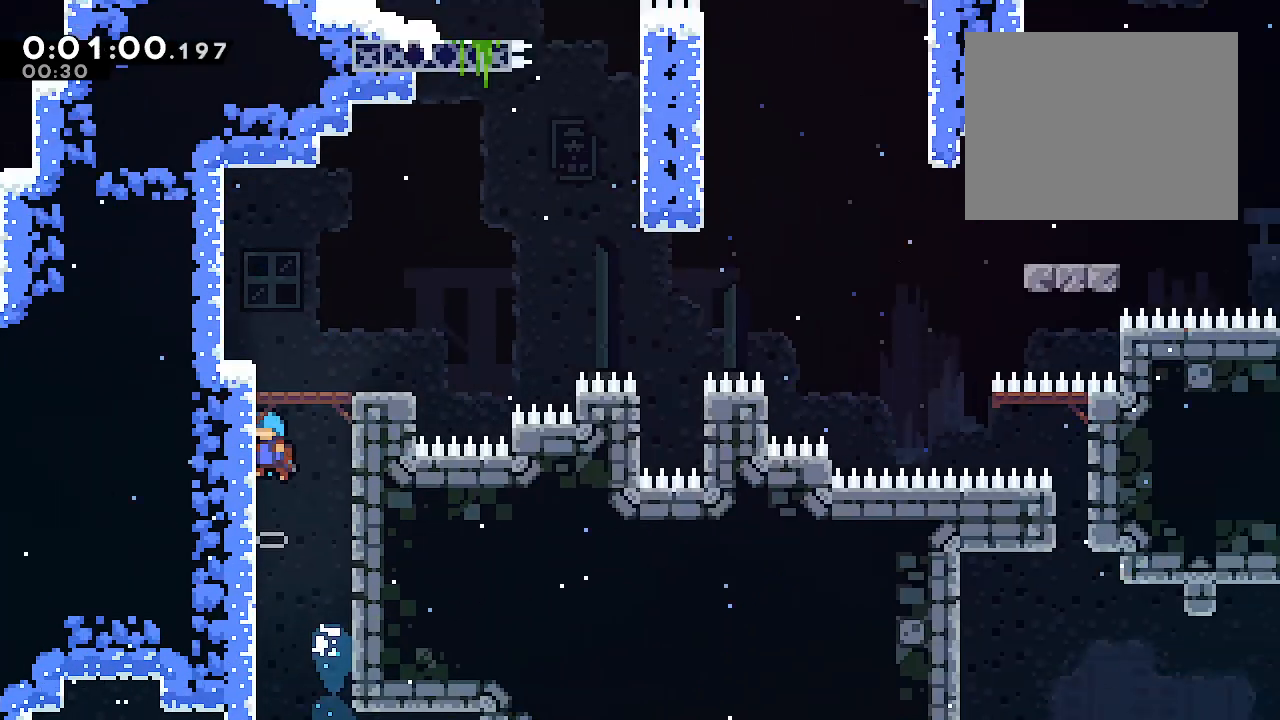
{"dt_ms": 500, "buttons": ["B"], "left_stick": "right", "right_stick": "center", "events": [[467, "B", "down"]]}
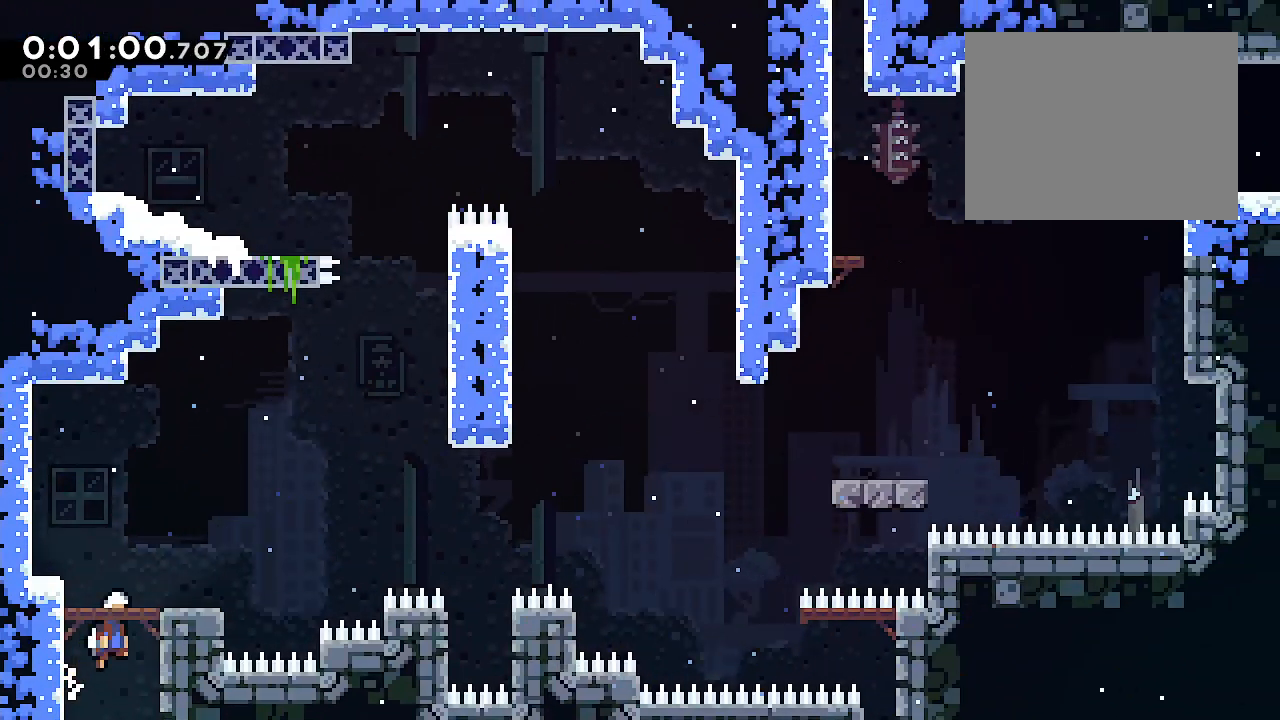
{"dt_ms": 500, "buttons": [], "left_stick": "down-right", "right_stick": "center", "events": [[100, "left_stick", "down-right"], [117, "B", "up"], [117, "L1", "down"], [167, "R2", "down"], [300, "R2", "up"], [367, "B", "down"], [400, "L1", "up"], [483, "B", "up"]]}
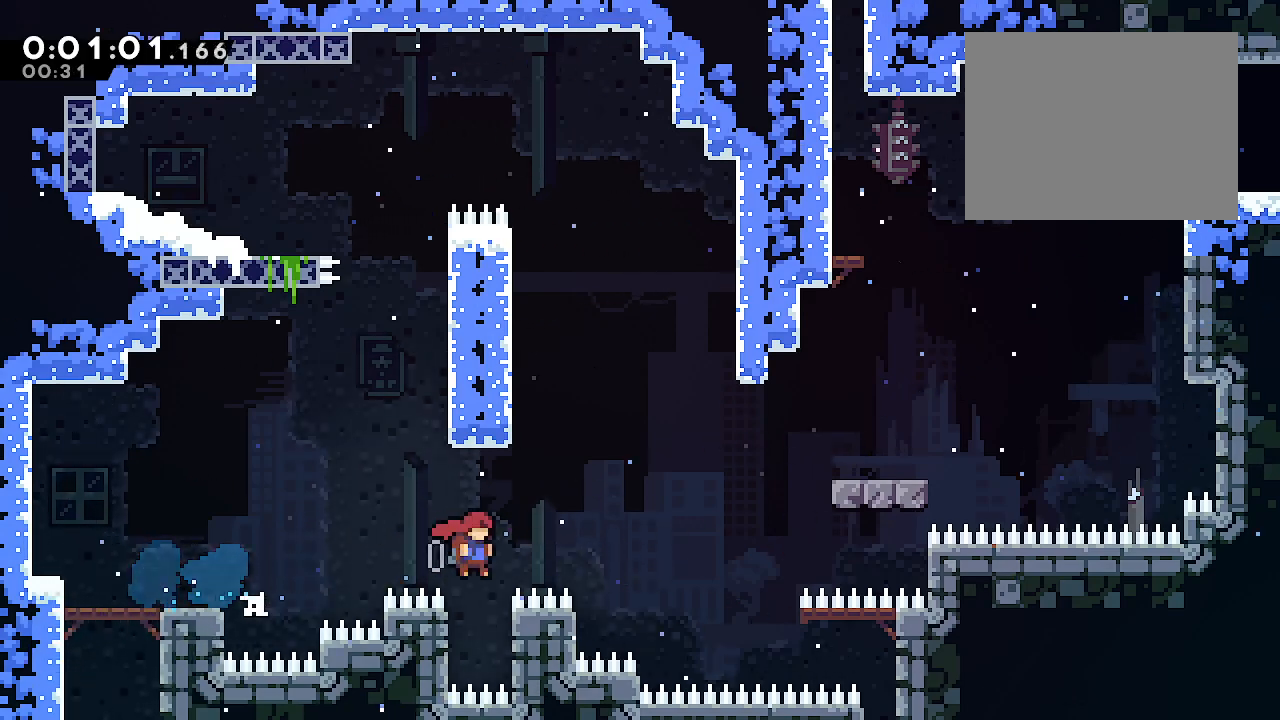
{"dt_ms": 500, "buttons": ["L2"], "left_stick": "up-right", "right_stick": "center", "events": [[50, "L2", "down"], [50, "left_stick", "up-right"], [100, "R2", "down"], [267, "R2", "up"]]}
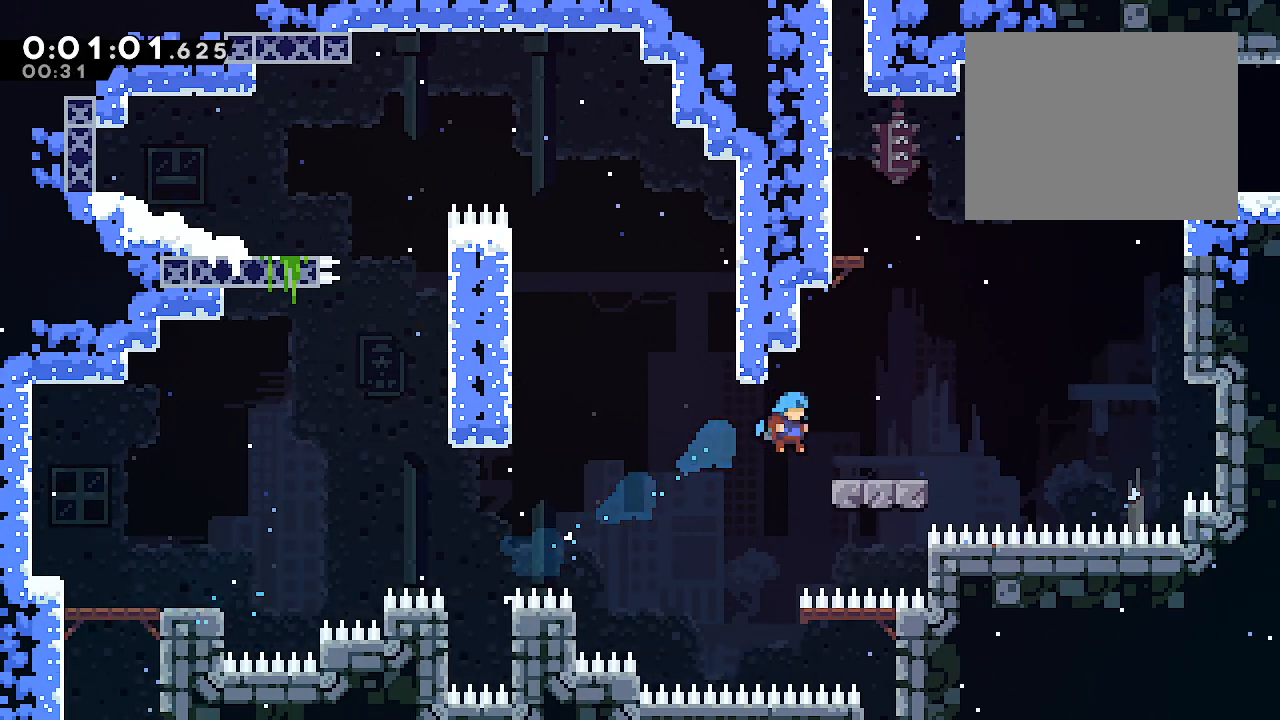
{"dt_ms": 500, "buttons": ["B"], "left_stick": "up", "right_stick": "center", "events": [[100, "left_stick", "right"], [133, "Y", "down"], [250, "Y", "up"], [317, "B", "down"], [450, "left_stick", "up"], [467, "L2", "up"]]}
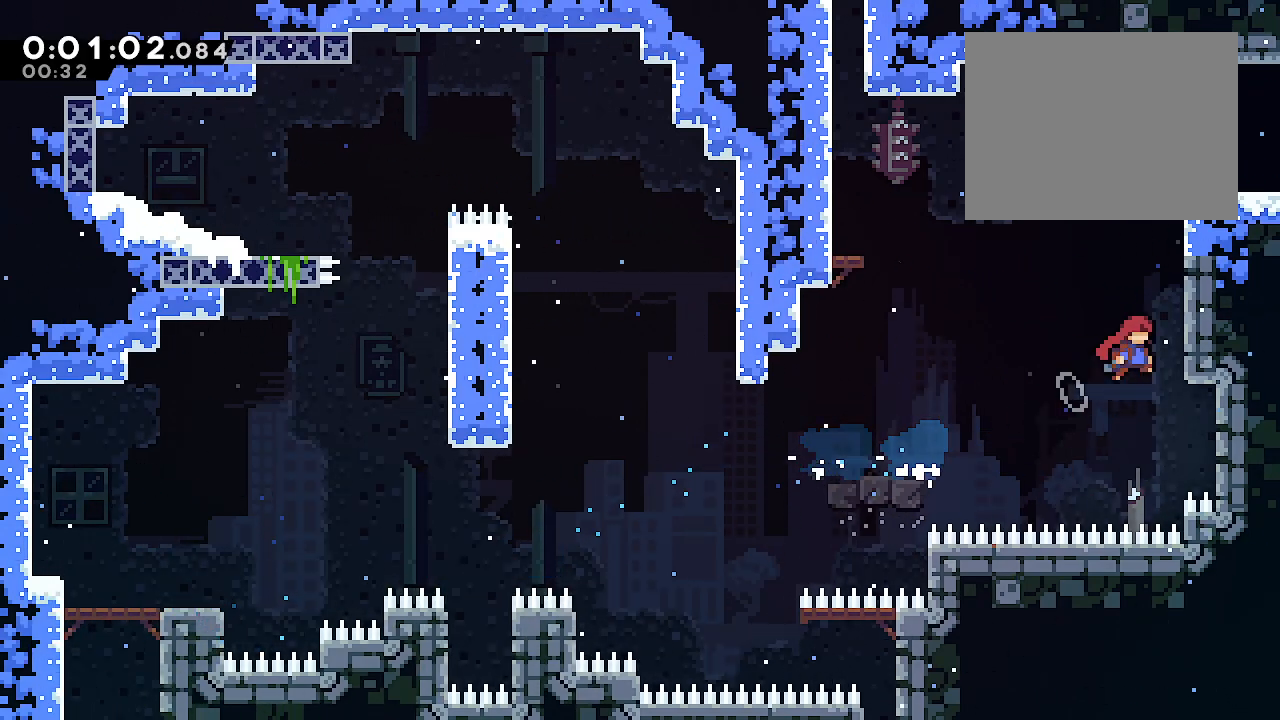
{"dt_ms": 500, "buttons": [], "left_stick": "right", "right_stick": "center", "events": [[67, "Y", "down"], [167, "Y", "up"], [233, "B", "up"], [300, "left_stick", "right"]]}